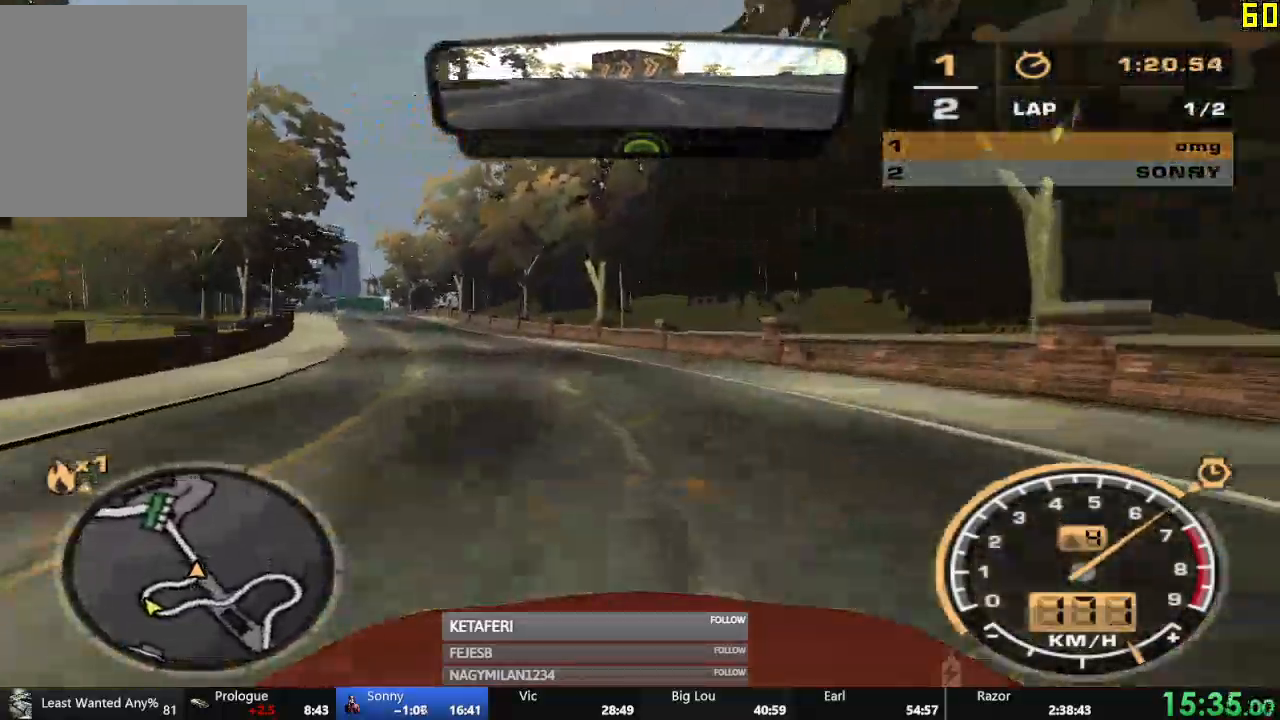
Gameplay with a controller (Xbox layout); each line is a JSON object with the inputs held at the frame after it. "events" lists button and stick changes between this image and that frame as [ms after this image, input, new state], when the widget could be followed in between. Not read: right_stick.
{"buttons": ["R2"], "left_stick": "center", "events": [[150, "L2", "down"], [250, "L2", "up"], [250, "left_stick", "center"]]}
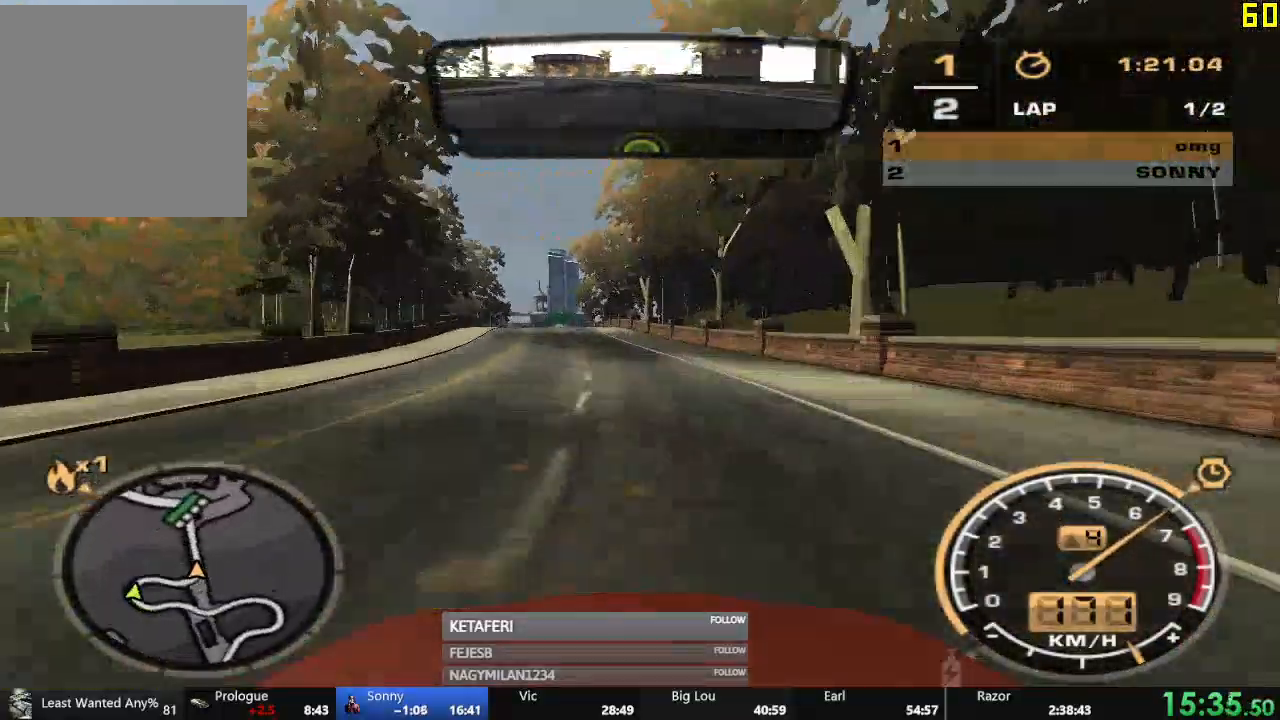
{"buttons": ["R2"], "left_stick": "center", "events": []}
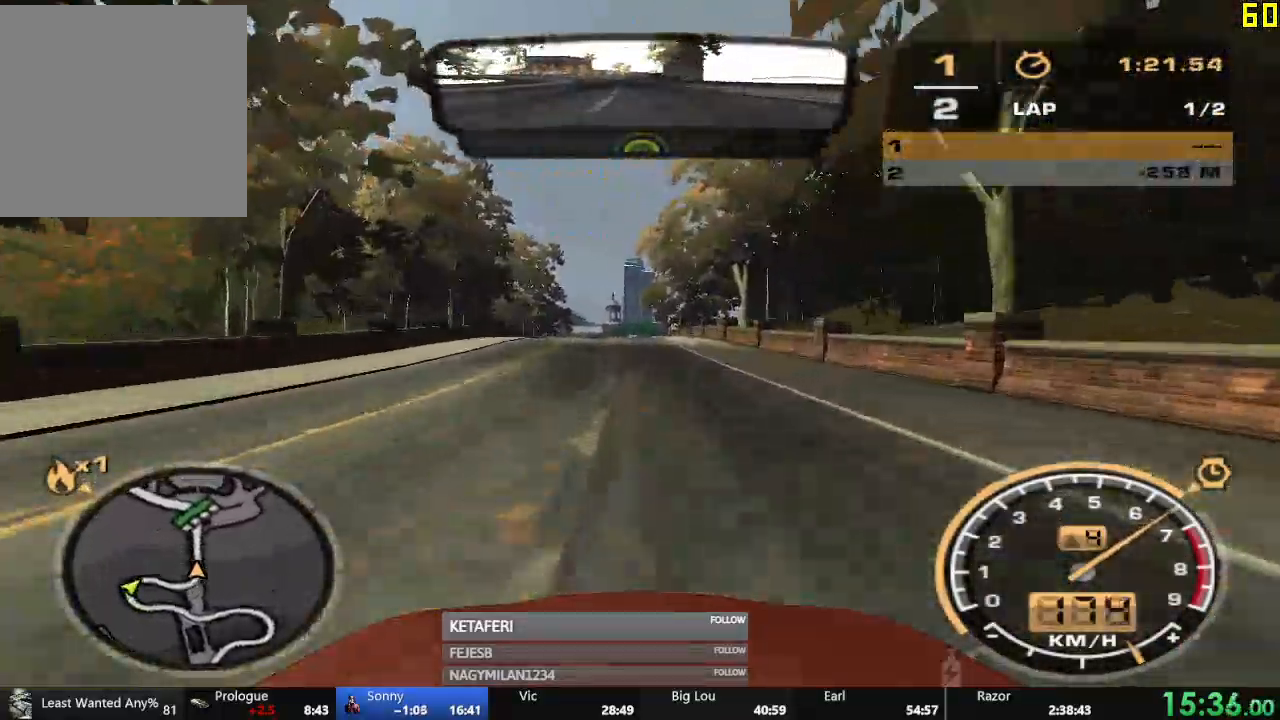
{"buttons": ["R2"], "left_stick": "center", "events": []}
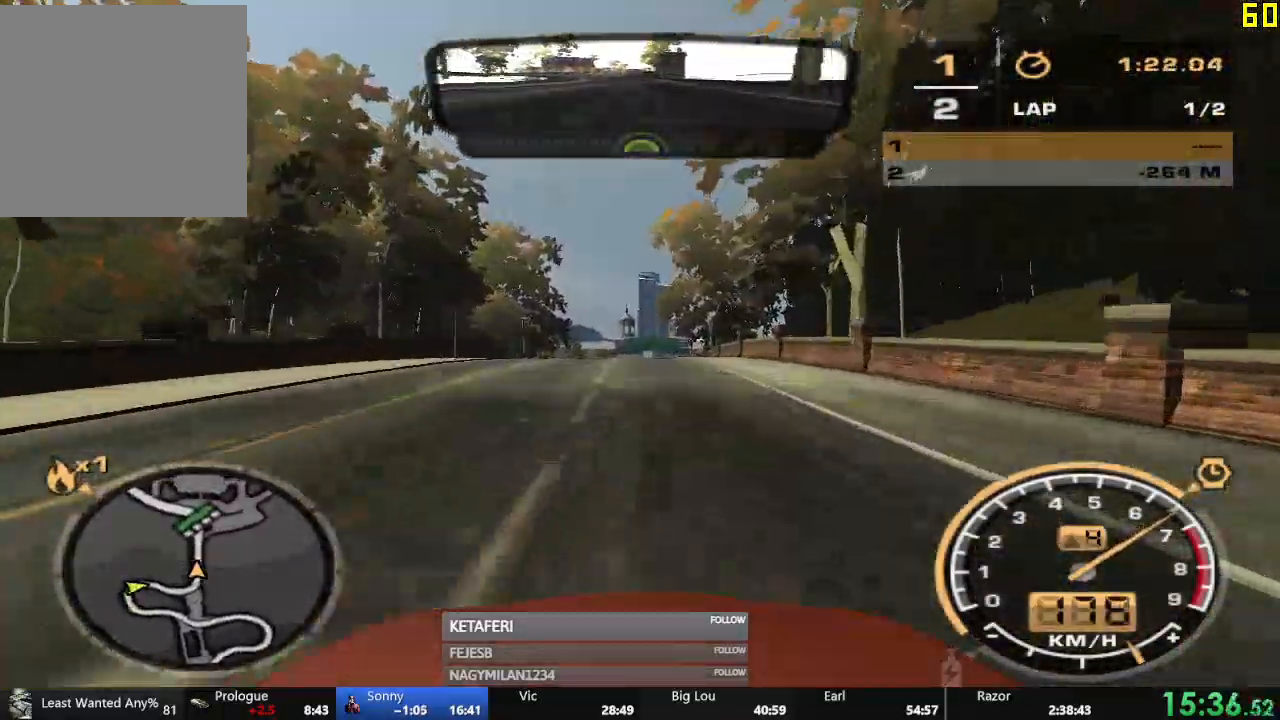
{"buttons": ["R2"], "left_stick": "center", "events": []}
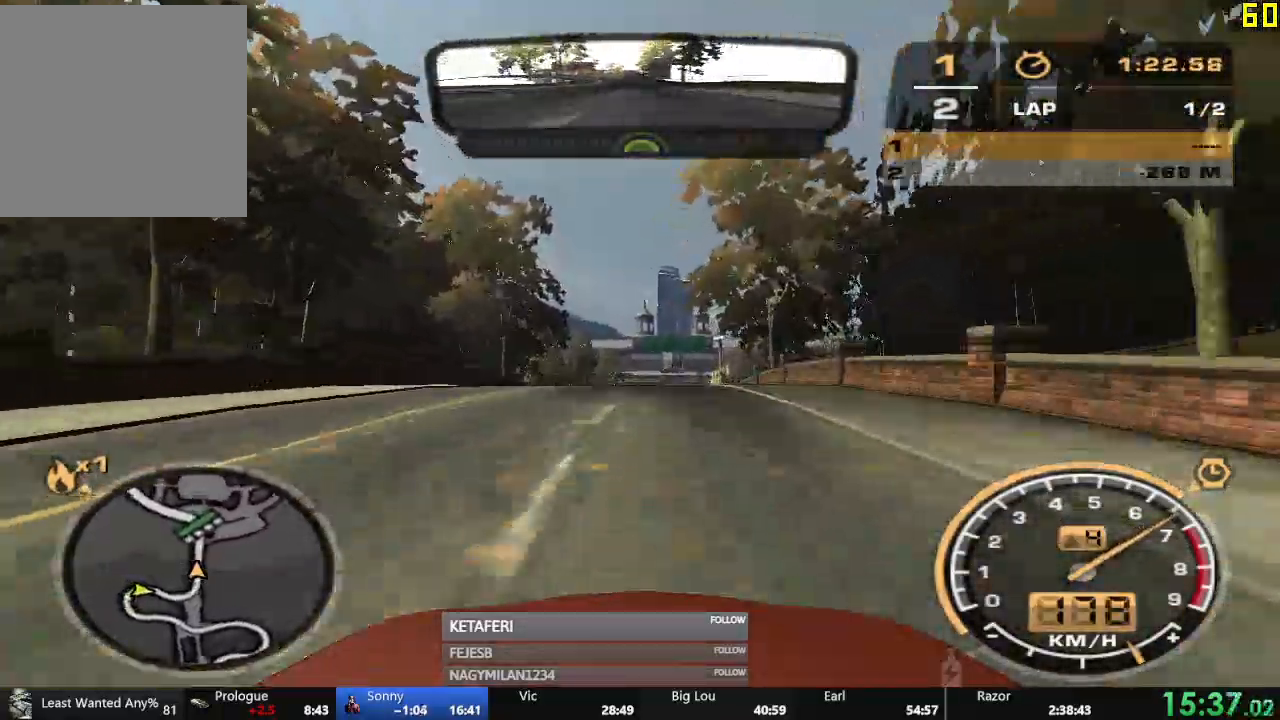
{"buttons": ["R2"], "left_stick": "center", "events": []}
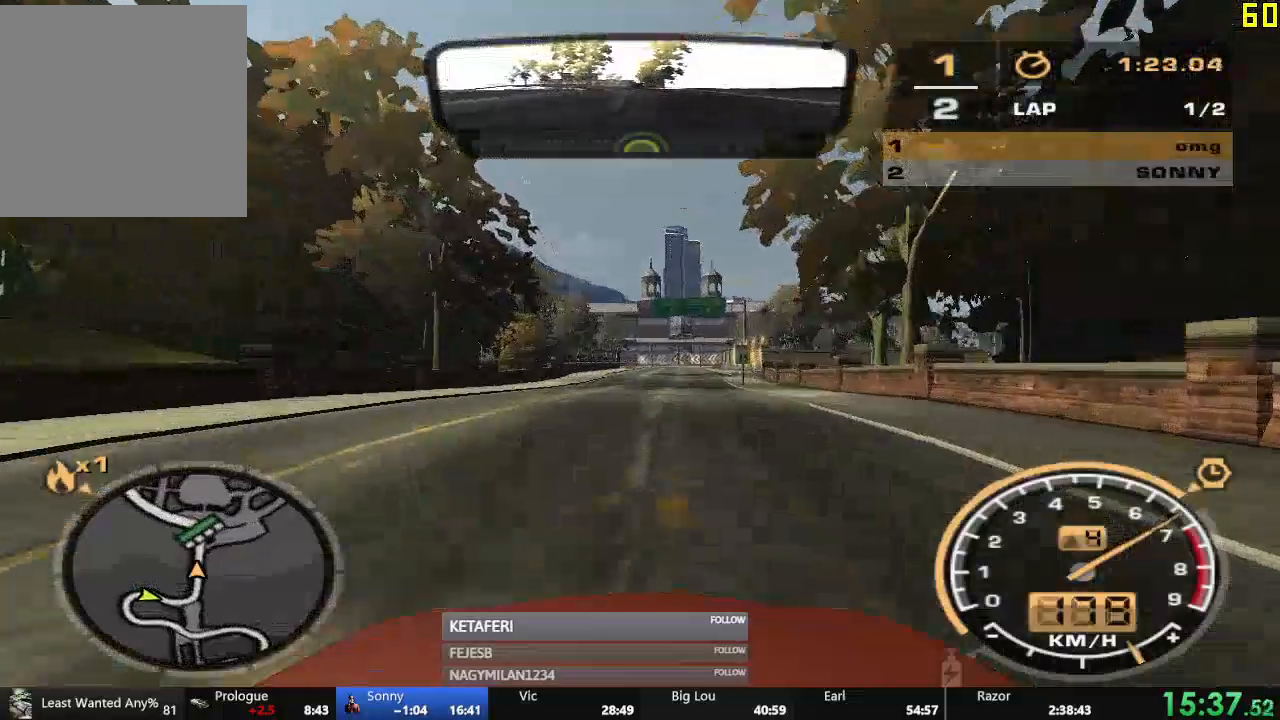
{"buttons": ["R2"], "left_stick": "center", "events": []}
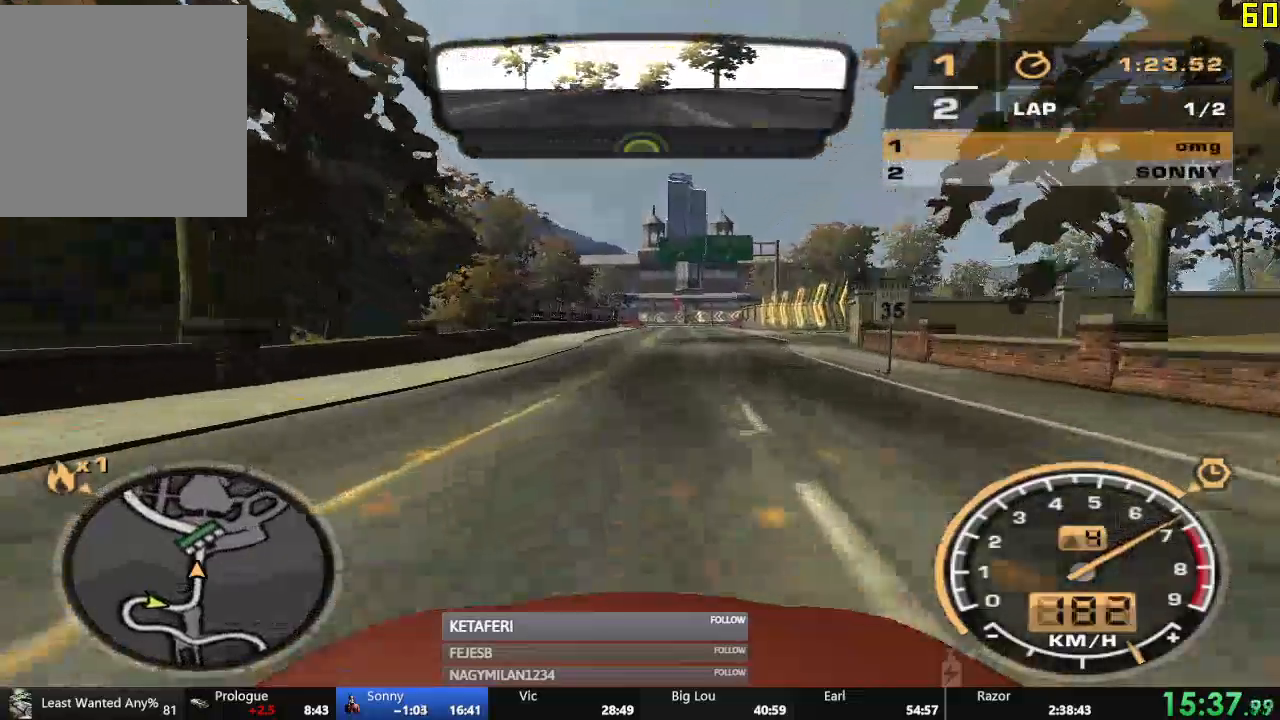
{"buttons": ["R2"], "left_stick": "center", "events": []}
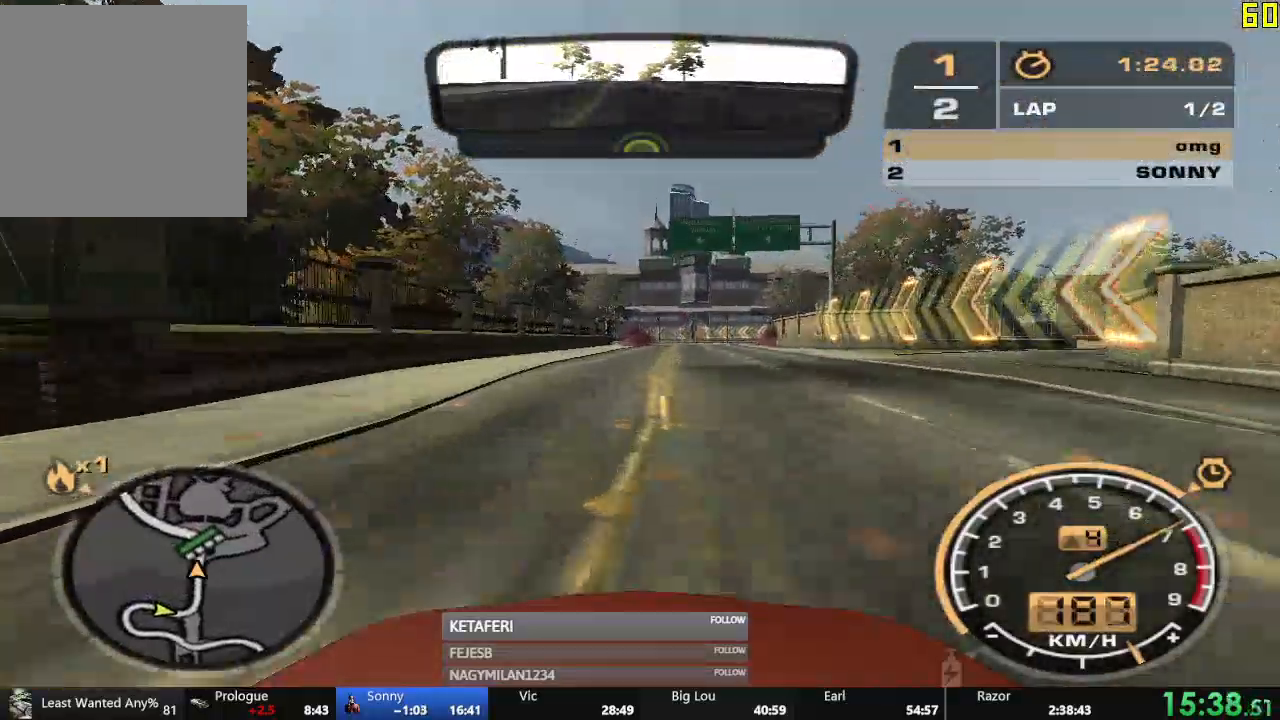
{"buttons": ["R2"], "left_stick": "center", "events": []}
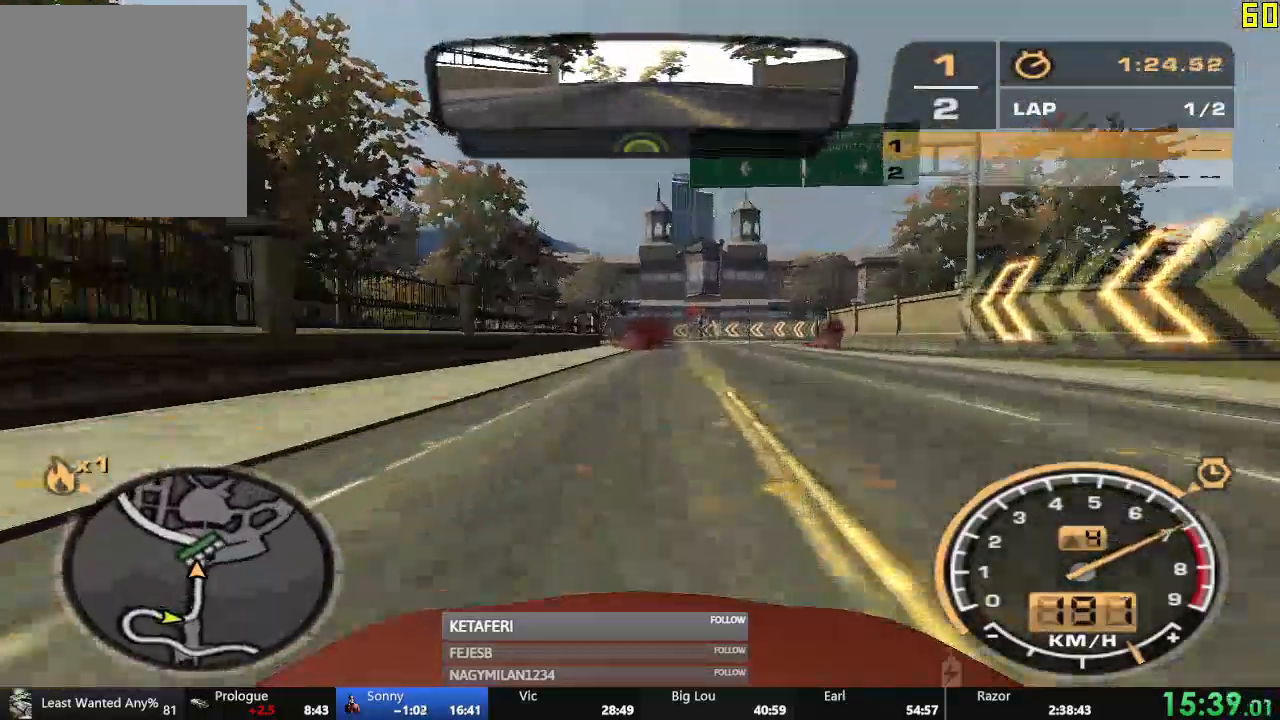
{"buttons": ["R2"], "left_stick": "center", "events": []}
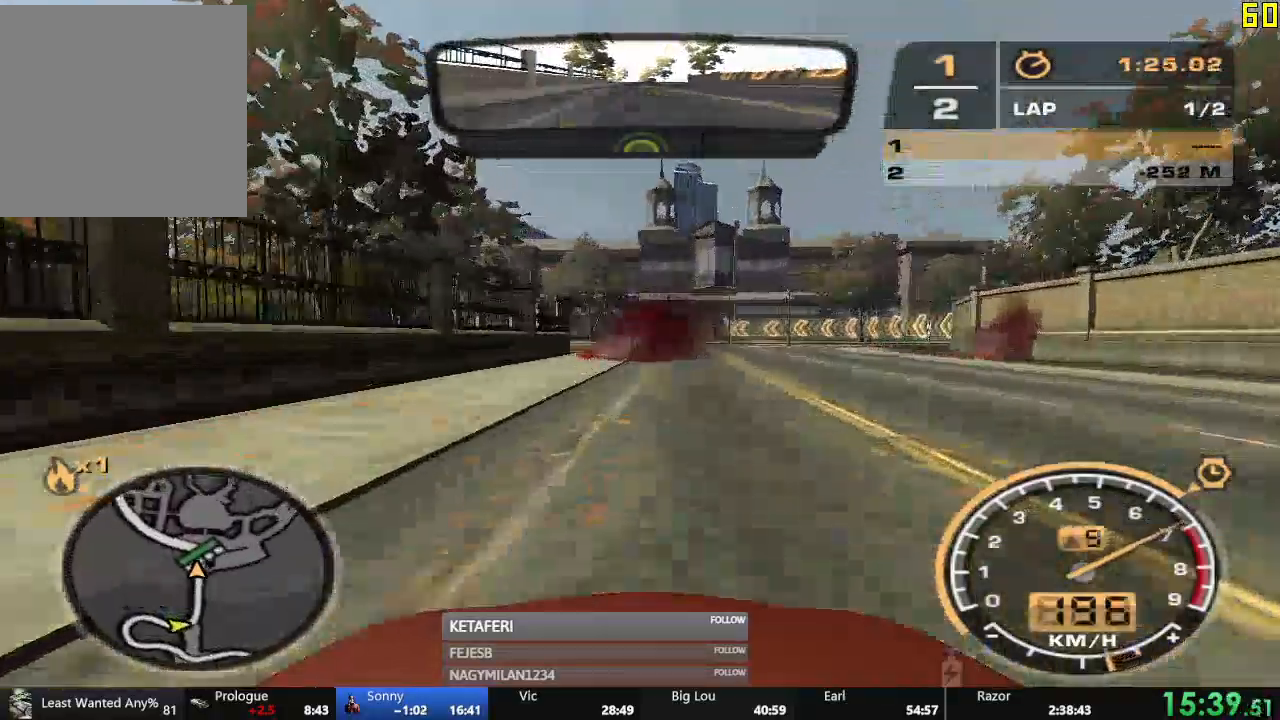
{"buttons": ["R2"], "left_stick": "center", "events": []}
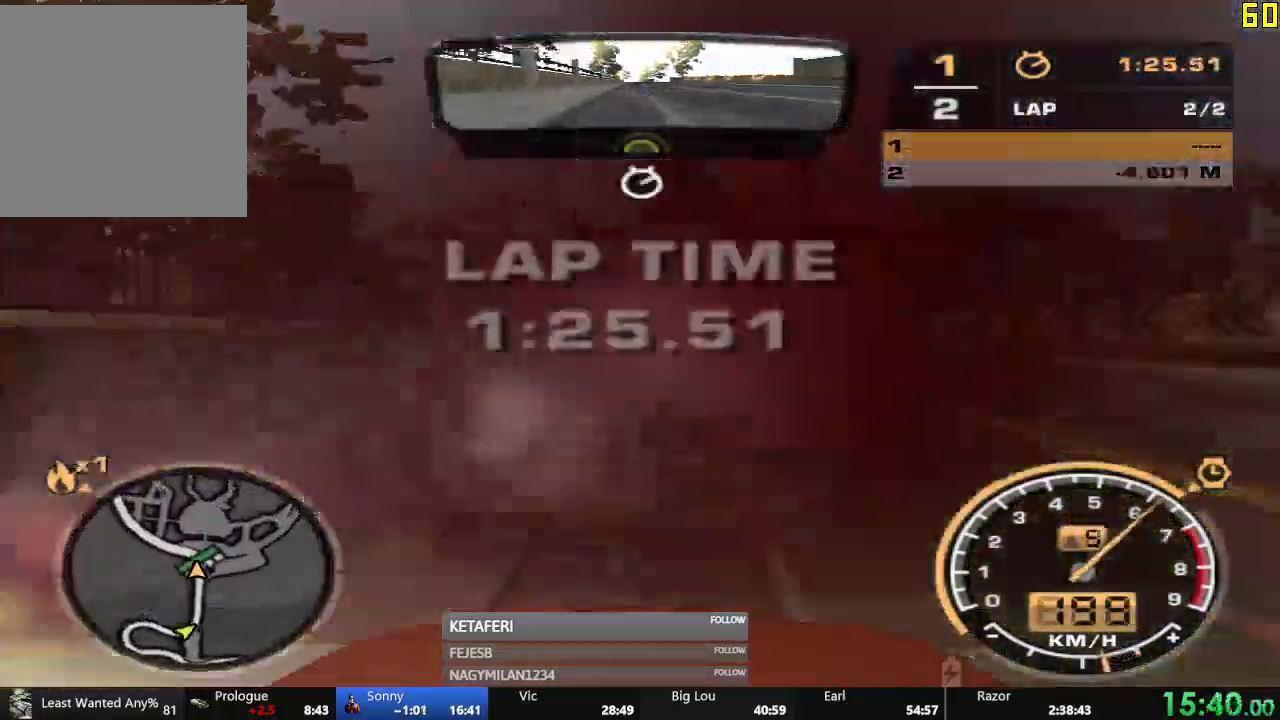
{"buttons": [], "left_stick": "center", "events": [[100, "R2", "up"], [250, "A", "down"], [300, "A", "up"], [417, "A", "down"], [484, "A", "up"]]}
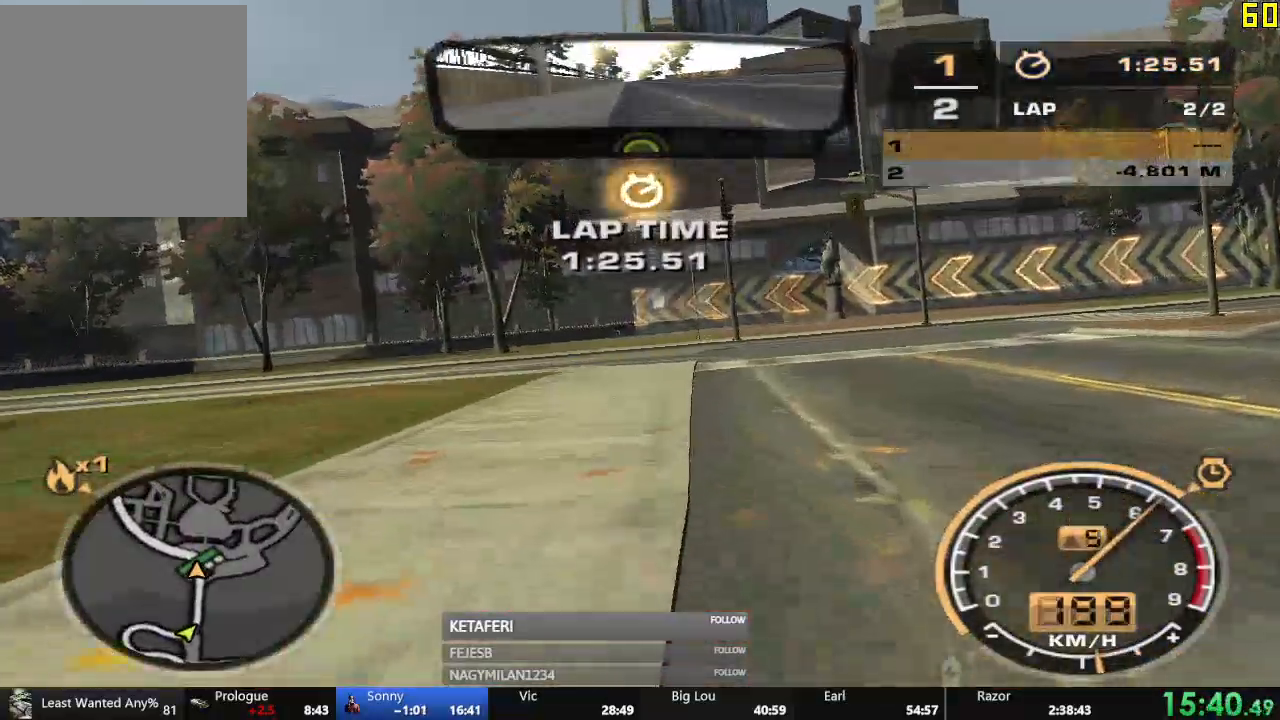
{"buttons": [], "left_stick": "center", "events": [[66, "A", "down"], [150, "A", "up"], [217, "A", "down"], [300, "A", "up"], [383, "A", "down"], [467, "A", "up"]]}
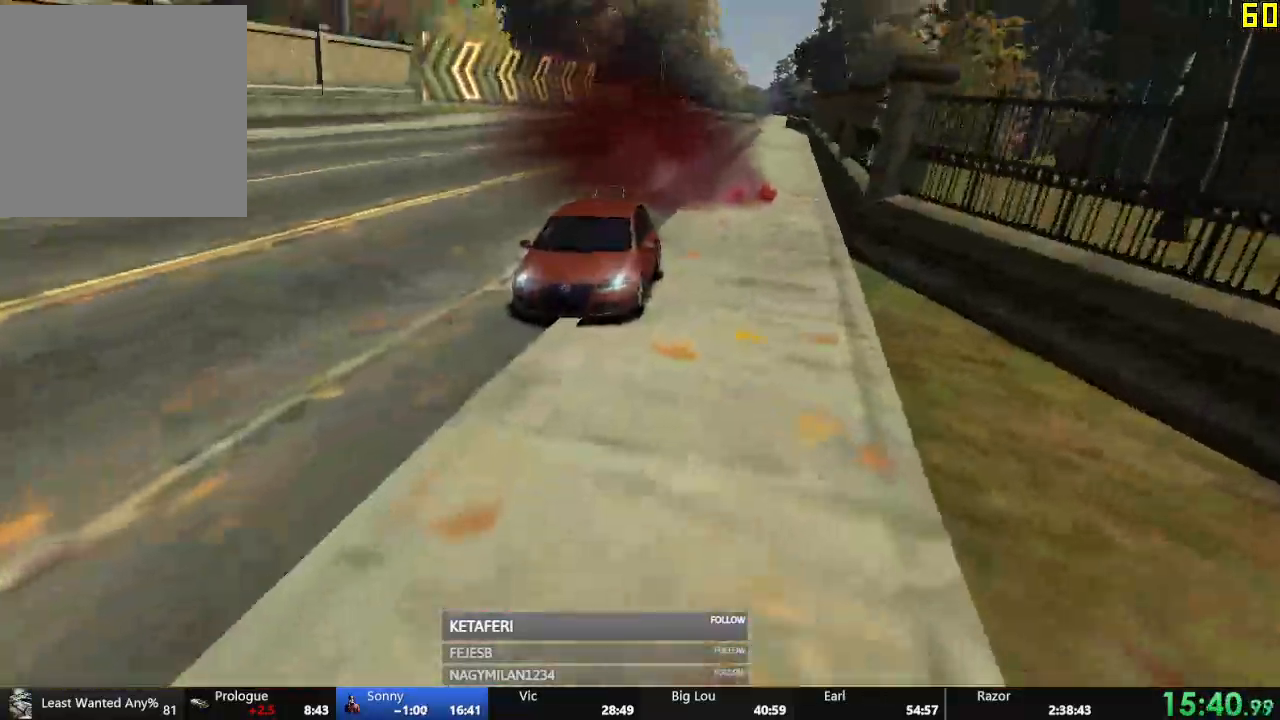
{"buttons": ["A"], "left_stick": "center", "events": [[50, "A", "down"], [100, "A", "up"], [200, "A", "down"], [234, "A", "up"], [334, "A", "down"], [384, "A", "up"], [484, "A", "down"]]}
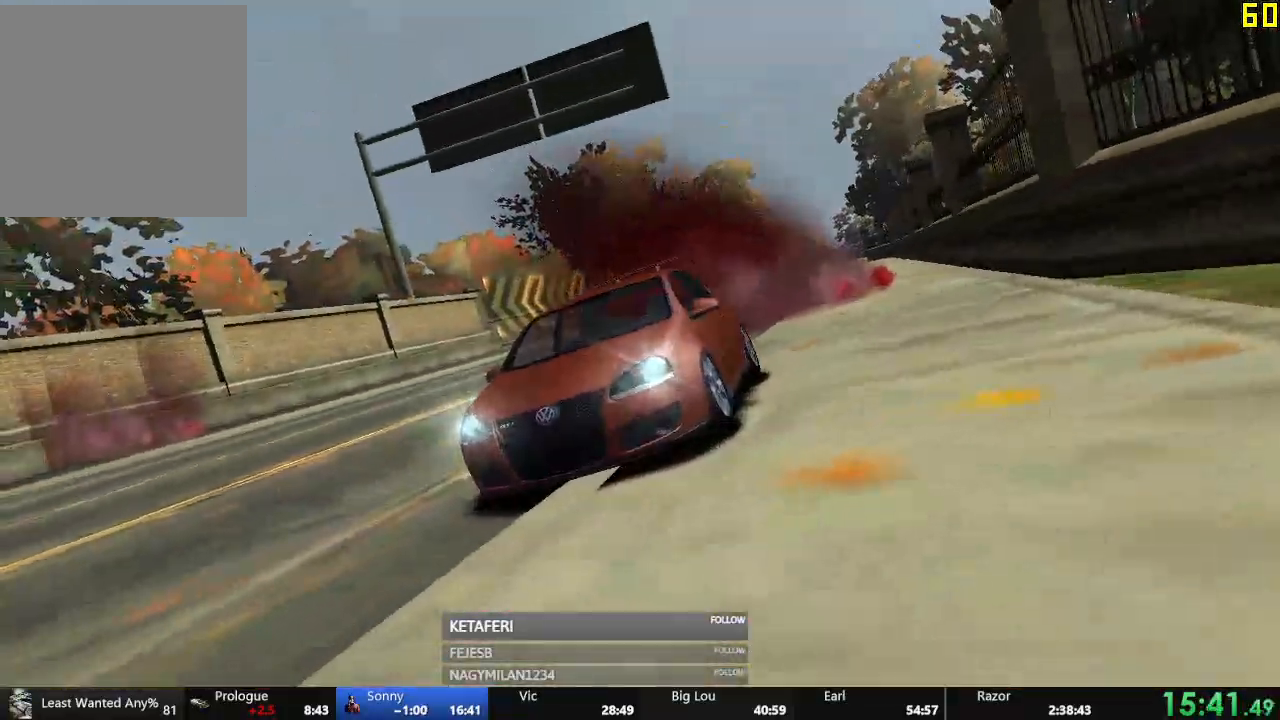
{"buttons": [], "left_stick": "center", "events": [[33, "A", "up"], [116, "A", "down"], [183, "A", "up"], [283, "A", "down"], [350, "A", "up"], [417, "A", "down"], [467, "A", "up"]]}
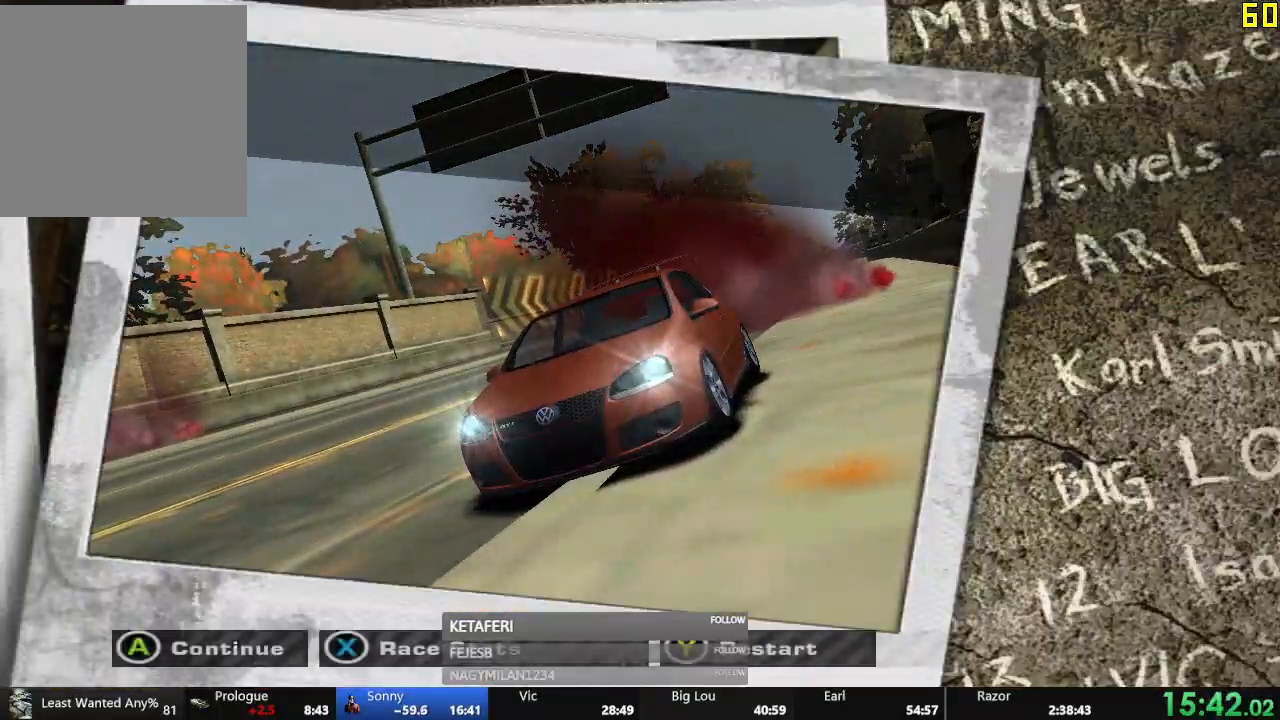
{"buttons": ["A"], "left_stick": "center", "events": [[50, "A", "down"], [117, "A", "up"], [167, "A", "down"], [234, "A", "up"], [334, "A", "down"], [384, "A", "up"], [484, "A", "down"]]}
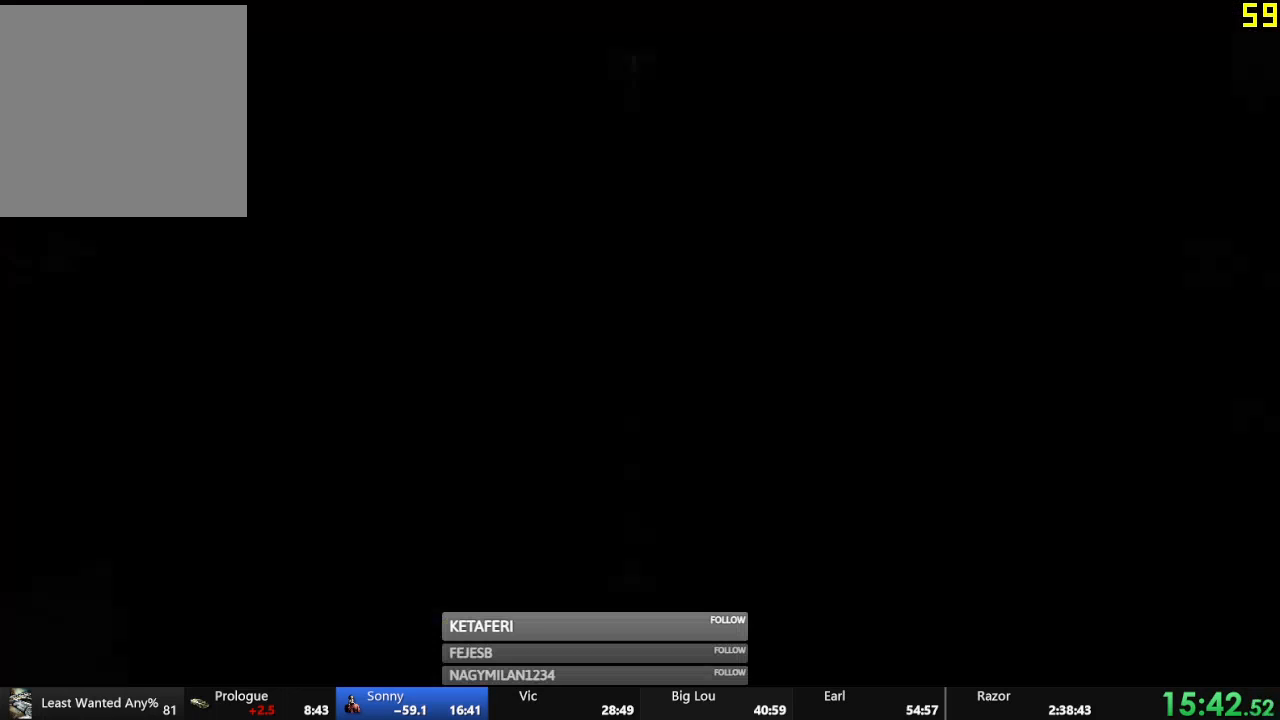
{"buttons": [], "left_stick": "center", "events": [[33, "A", "up"], [133, "A", "down"], [183, "A", "up"], [283, "A", "down"], [333, "A", "up"], [450, "A", "down"], [500, "A", "up"]]}
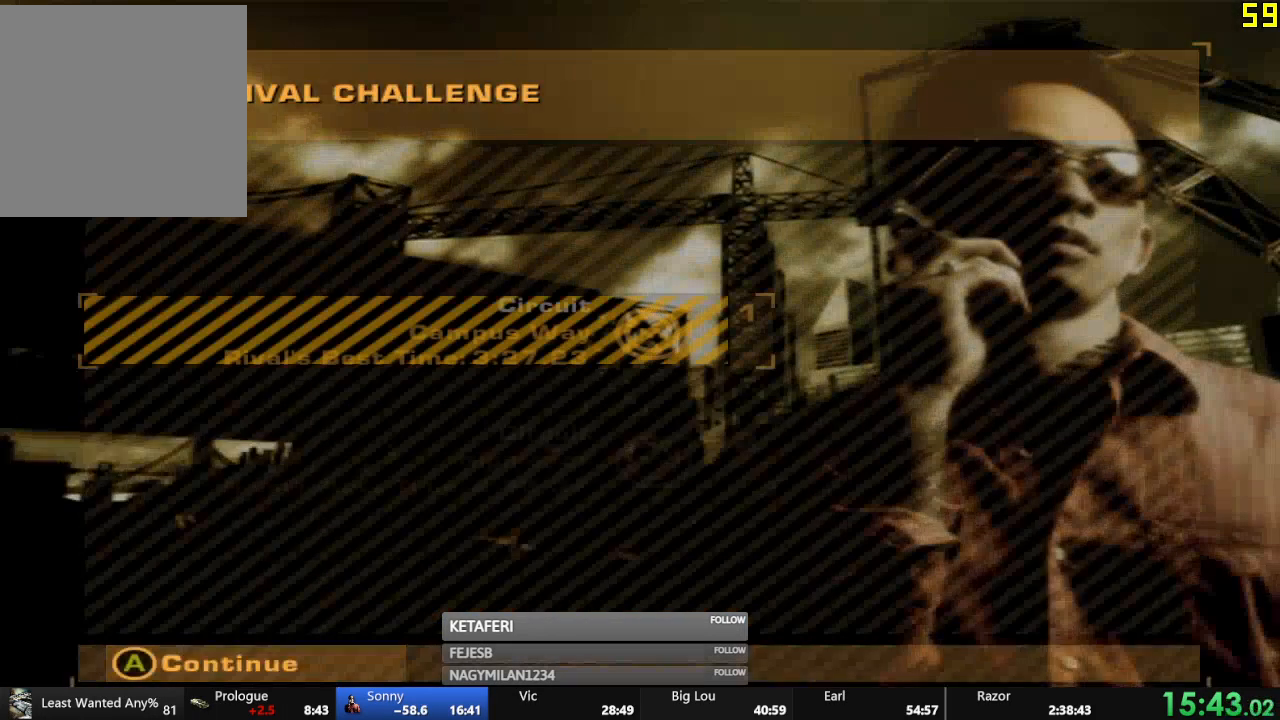
{"buttons": ["A"], "left_stick": "center", "events": [[100, "A", "down"], [134, "A", "up"], [234, "A", "down"], [284, "A", "up"], [367, "A", "down"], [417, "A", "up"], [501, "A", "down"]]}
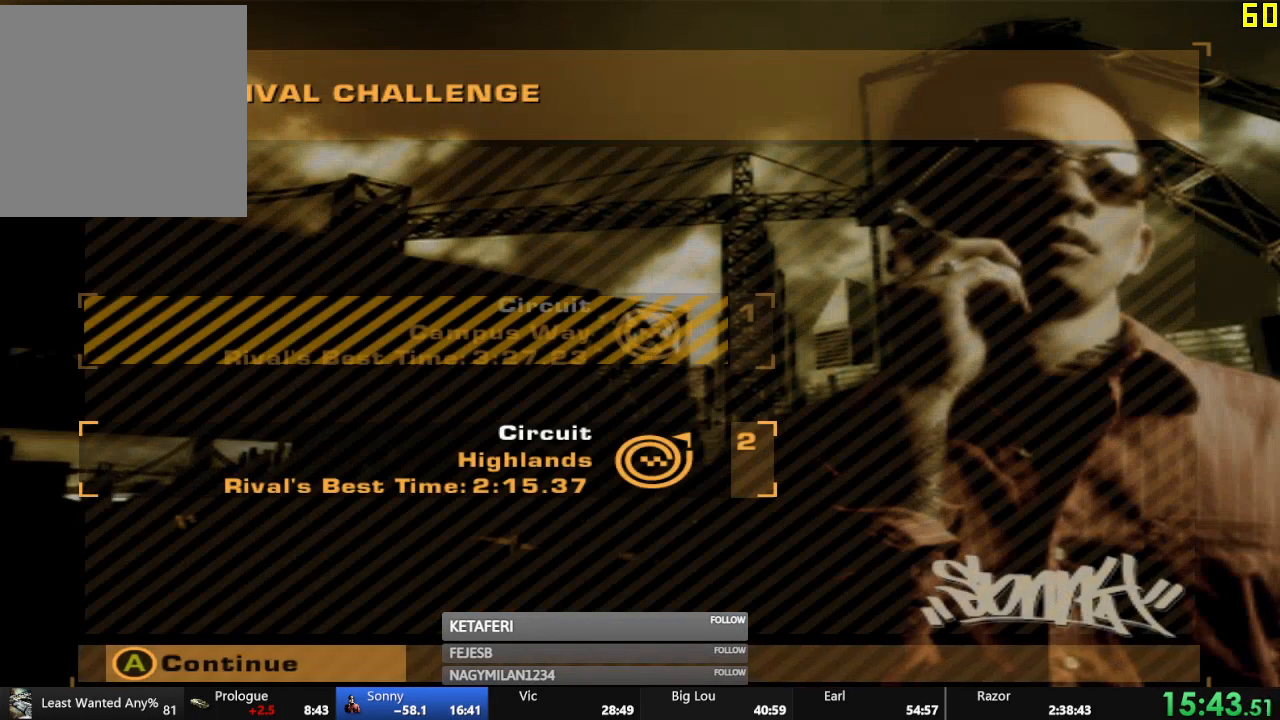
{"buttons": [], "left_stick": "center", "events": [[50, "A", "up"], [150, "A", "down"], [233, "A", "up"]]}
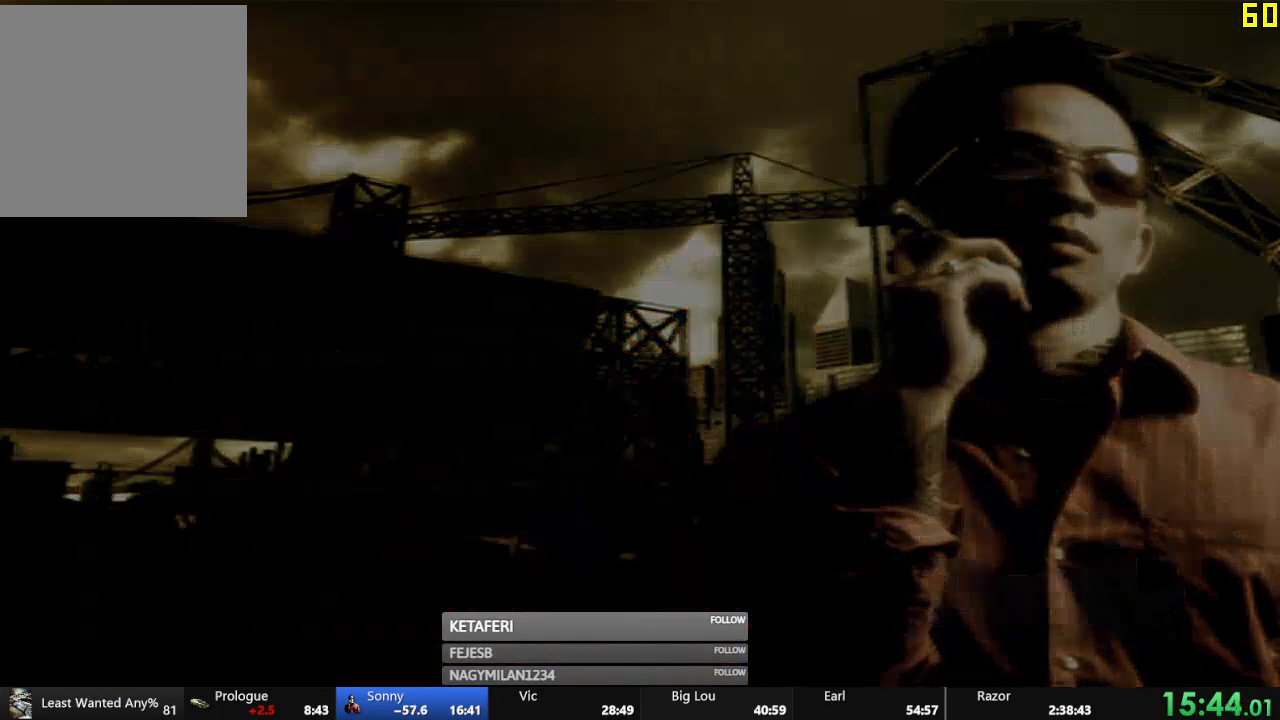
{"buttons": [], "left_stick": "center", "events": []}
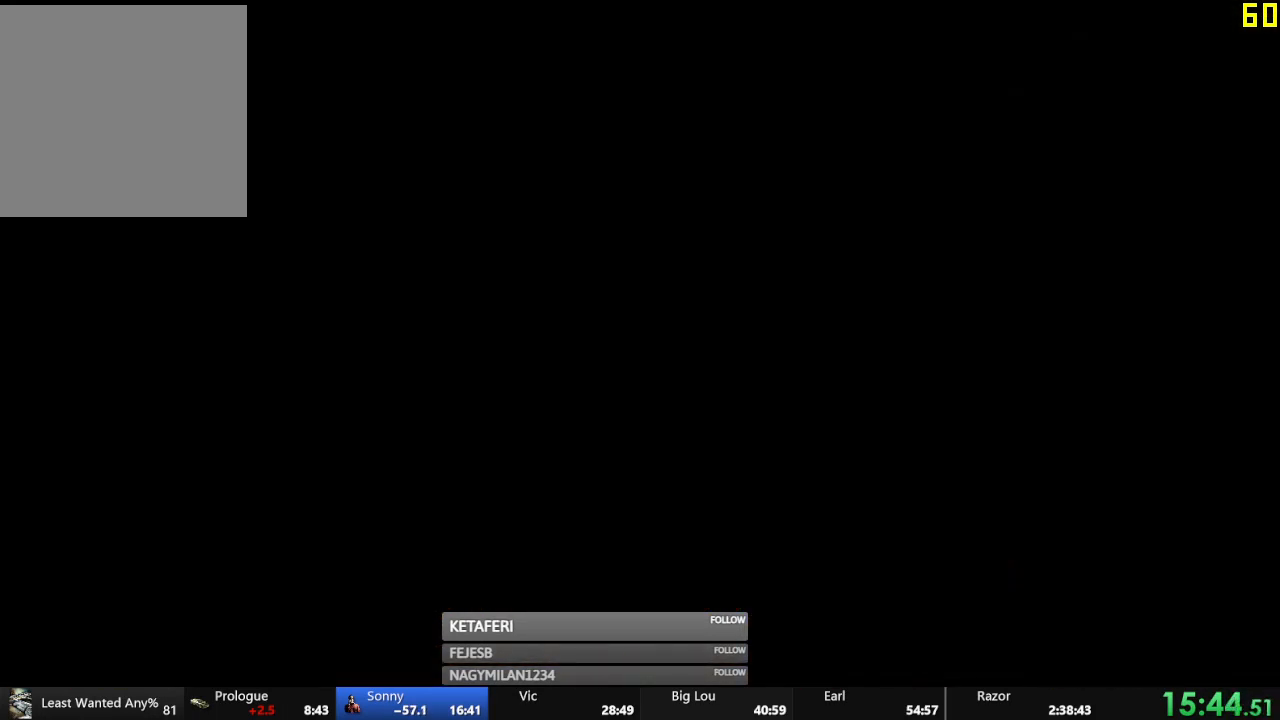
{"buttons": [], "left_stick": "center", "events": []}
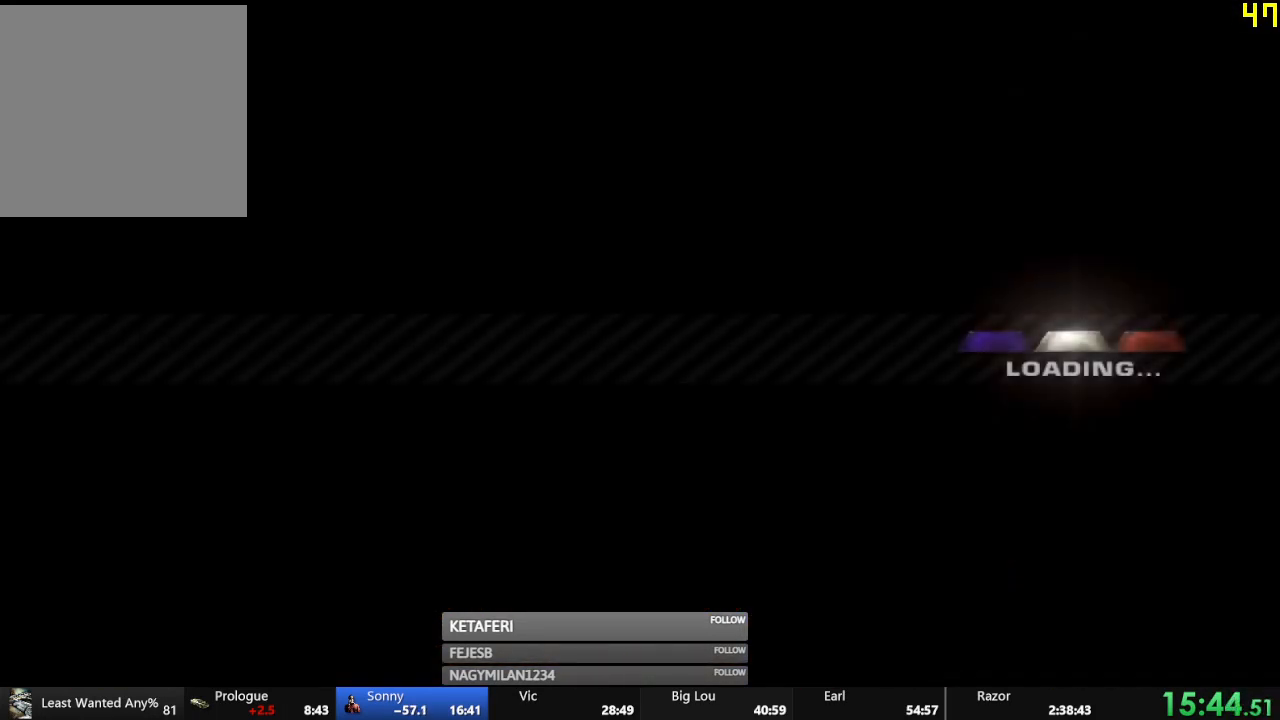
{"buttons": ["R2"], "left_stick": "center", "events": [[17, "left_stick", "up-left"], [50, "R2", "down"], [84, "left_stick", "center"], [100, "A", "down"], [184, "A", "up"], [284, "A", "down"], [317, "A", "up"], [434, "A", "down"], [467, "A", "up"]]}